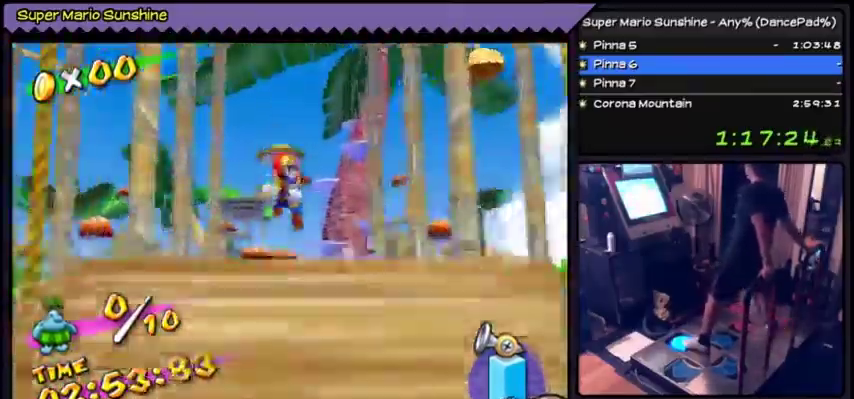
Gameplay with a controller (Nintendo layout); each line is a JSON object with the inputs held at the frame after it. "events" lists button and stick changes between this image and that frame as [ms after this image, input, new state], when the widget could be followed in between. Not read: L3 R3.
{"buttons": ["A", "DPAD_UP"], "events": []}
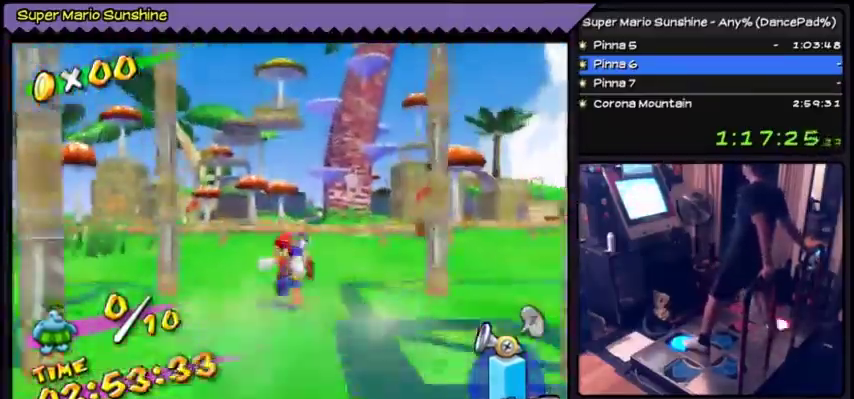
{"buttons": ["A", "DPAD_UP"], "events": []}
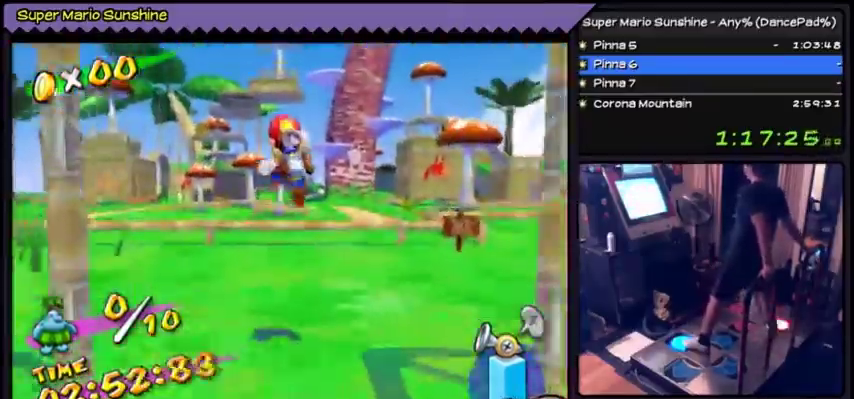
{"buttons": ["DPAD_UP"], "events": [[334, "A", "up"]]}
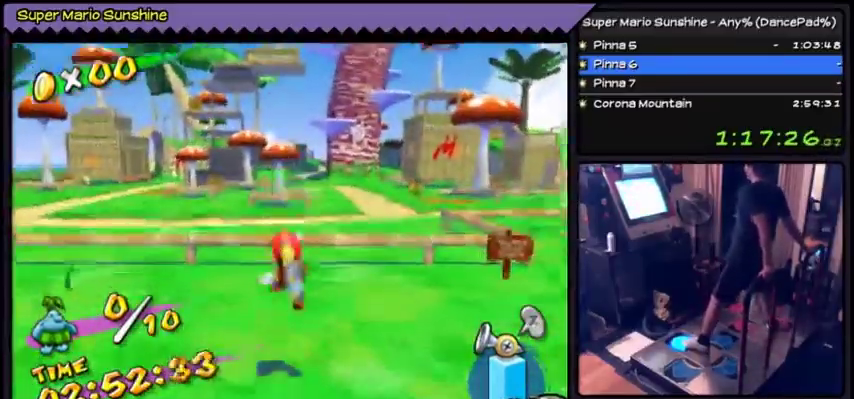
{"buttons": ["DPAD_UP"], "events": [[367, "A", "down"], [468, "A", "up"]]}
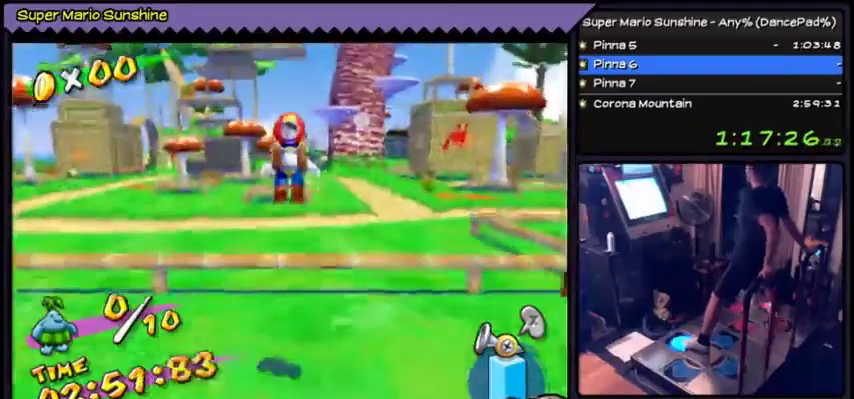
{"buttons": ["DPAD_UP"], "events": [[100, "X", "down"], [167, "X", "up"]]}
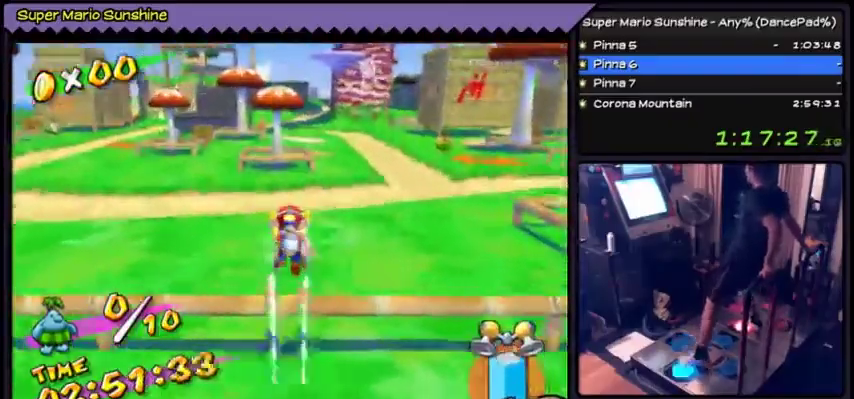
{"buttons": ["Y", "DPAD_LEFT"], "events": [[134, "DPAD_UP", "up"], [334, "DPAD_LEFT", "down"], [434, "Y", "down"]]}
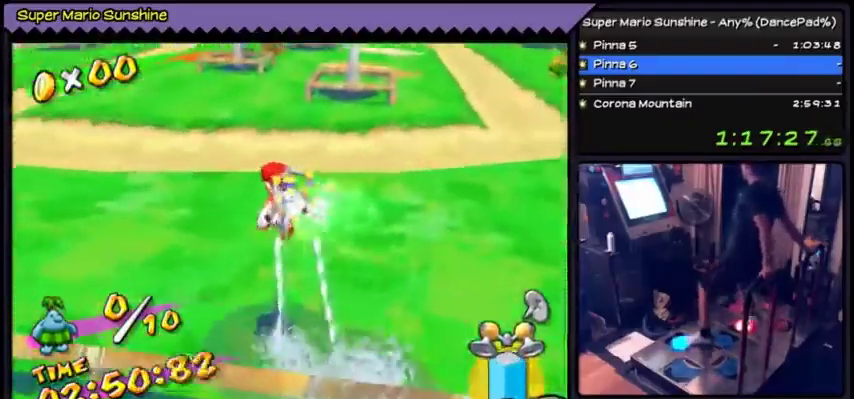
{"buttons": ["DPAD_UP"], "events": [[33, "DPAD_LEFT", "up"], [233, "DPAD_UP", "down"], [334, "Y", "up"]]}
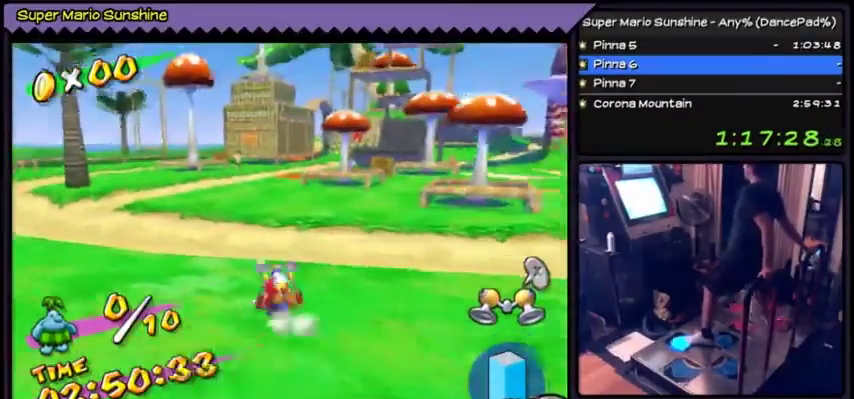
{"buttons": ["A", "DPAD_UP"], "events": [[100, "A", "down"]]}
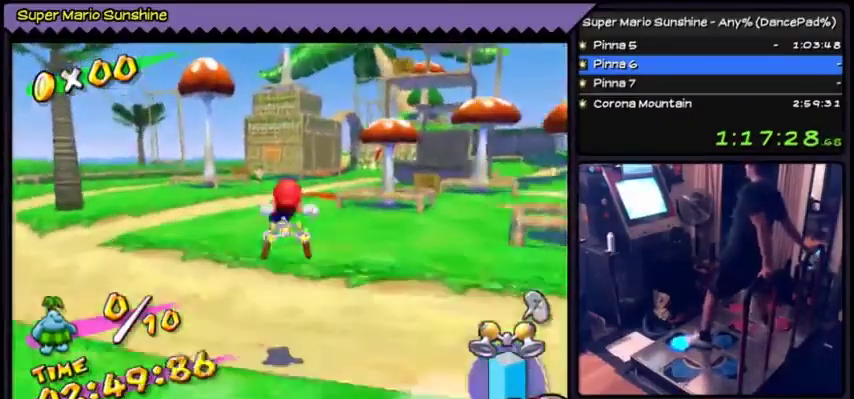
{"buttons": ["DPAD_UP", "DPAD_RIGHT"], "events": [[133, "A", "up"], [434, "DPAD_RIGHT", "down"]]}
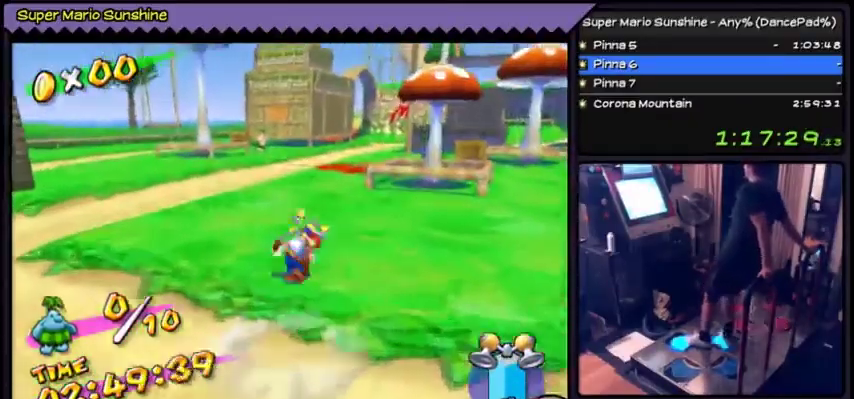
{"buttons": ["DPAD_UP"], "events": [[300, "DPAD_RIGHT", "up"]]}
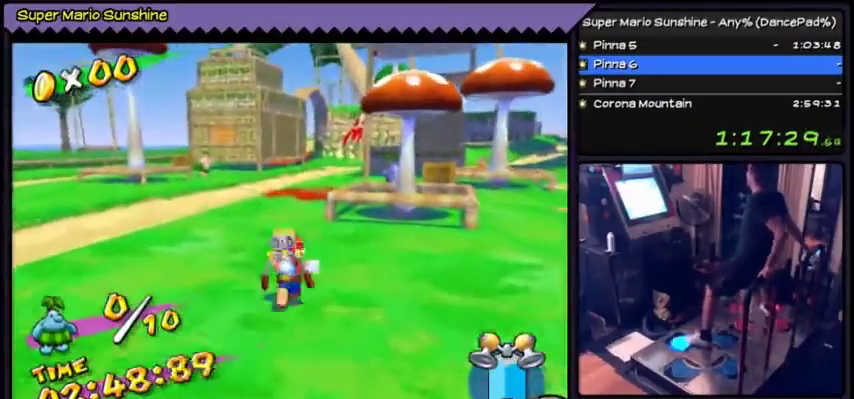
{"buttons": ["DPAD_UP"], "events": []}
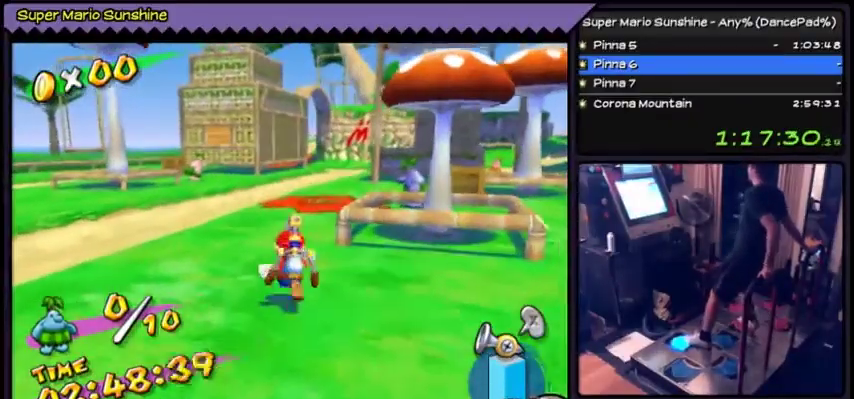
{"buttons": ["DPAD_UP"], "events": []}
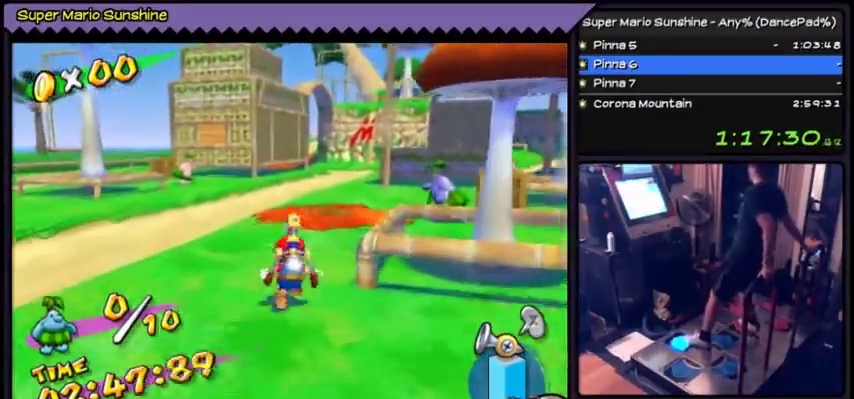
{"buttons": ["Y"], "events": [[367, "Y", "down"], [400, "DPAD_UP", "up"]]}
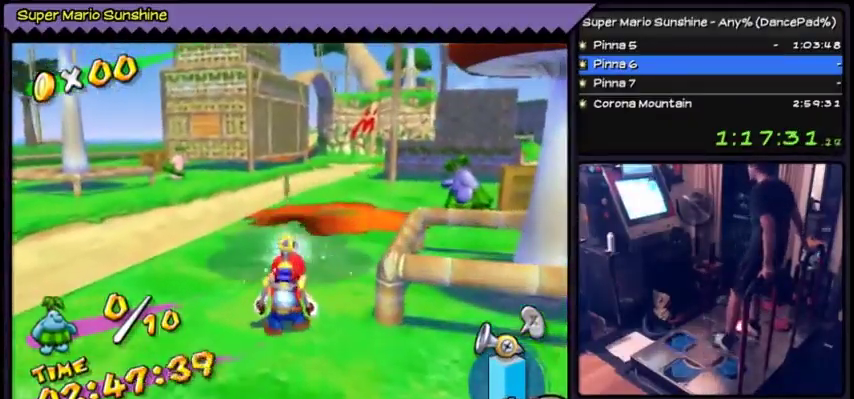
{"buttons": ["Y"], "events": [[67, "DPAD_RIGHT", "down"], [134, "DPAD_RIGHT", "up"], [300, "DPAD_DOWN", "down"], [501, "DPAD_DOWN", "up"]]}
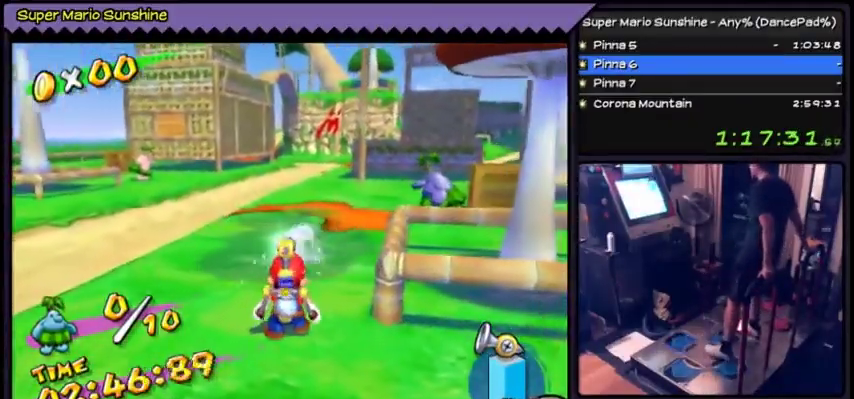
{"buttons": ["Y", "DPAD_DOWN"], "events": [[433, "DPAD_DOWN", "down"]]}
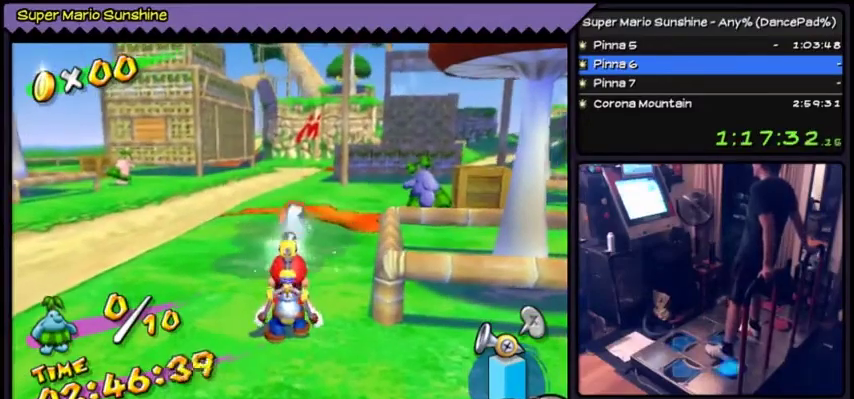
{"buttons": ["Y"], "events": [[167, "DPAD_DOWN", "up"]]}
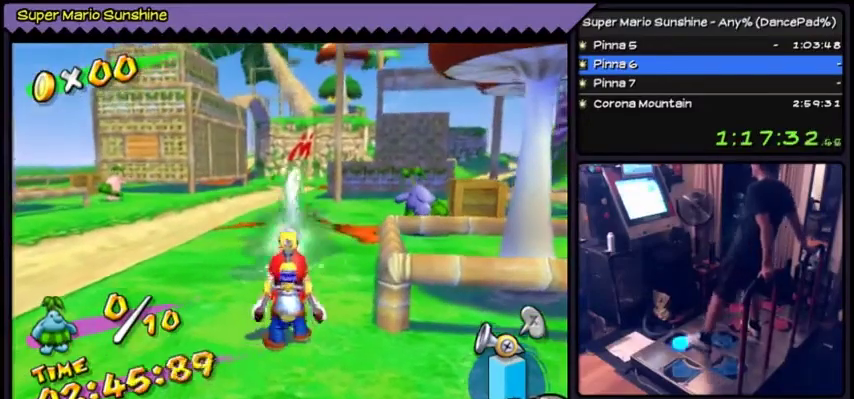
{"buttons": ["DPAD_UP"], "events": [[33, "Y", "up"], [200, "DPAD_UP", "down"]]}
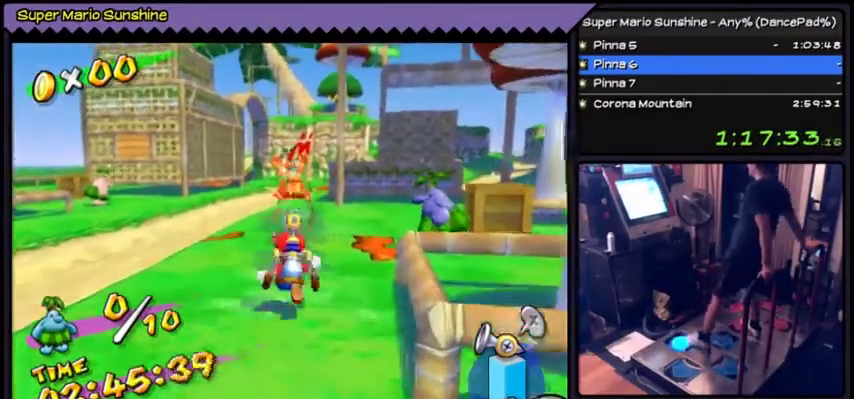
{"buttons": [], "events": [[200, "DPAD_UP", "up"]]}
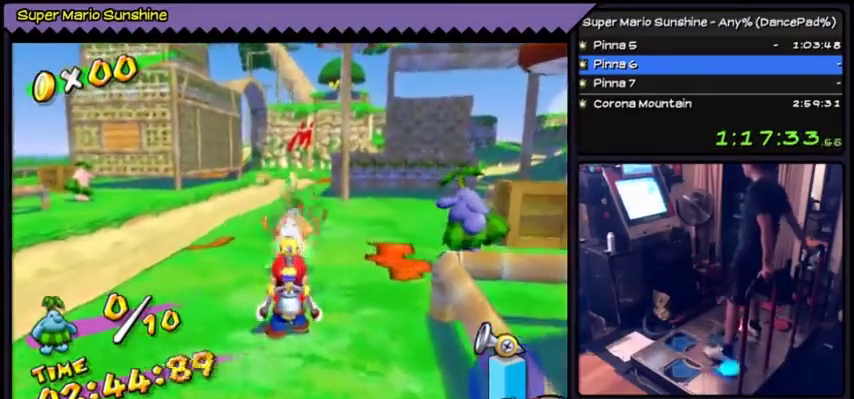
{"buttons": ["Y"], "events": [[133, "DPAD_DOWN", "down"], [200, "Y", "down"], [233, "DPAD_DOWN", "up"]]}
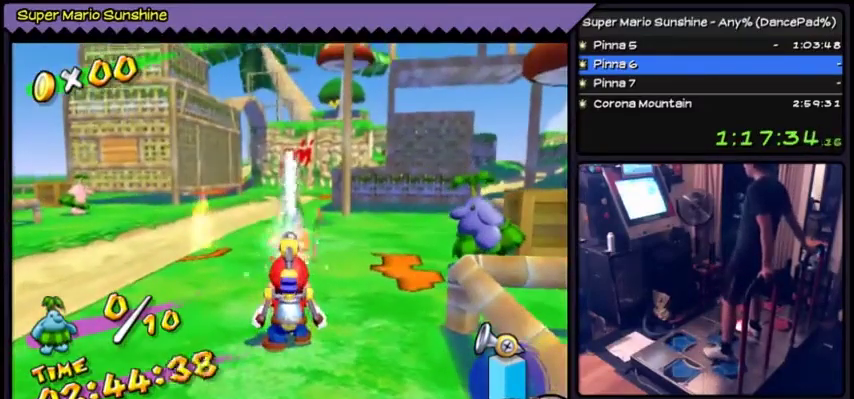
{"buttons": ["Y", "DPAD_UP"], "events": [[300, "DPAD_UP", "down"]]}
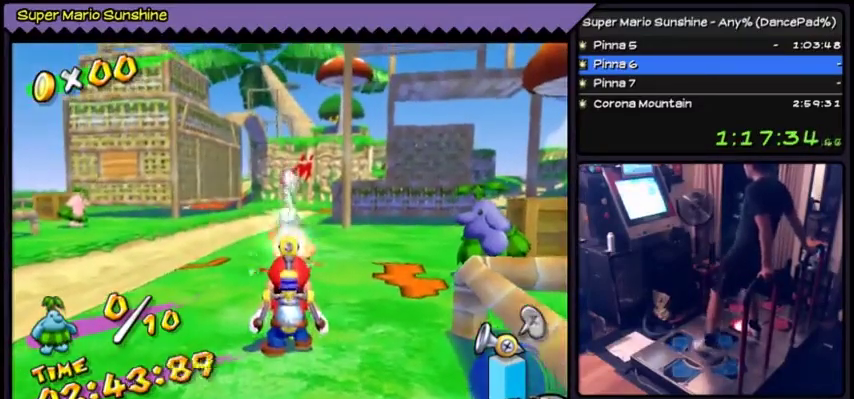
{"buttons": ["Y"], "events": [[66, "DPAD_UP", "up"]]}